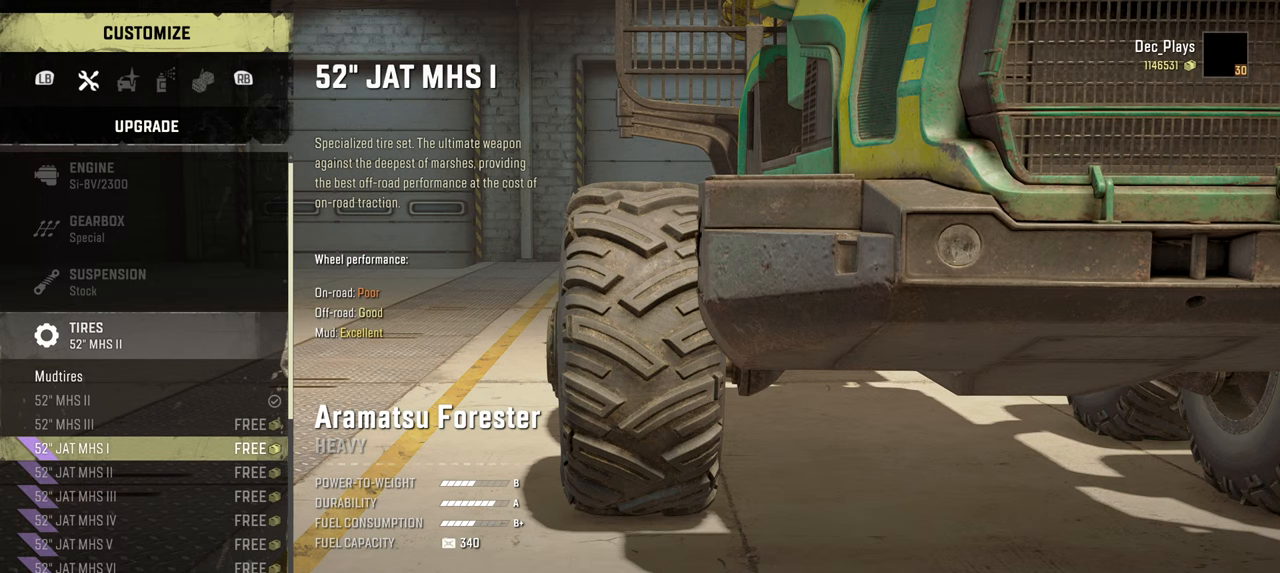
Gameplay with a controller (Xbox layout); each line is a JSON object with the inputs held at the frame after it. "events" lists button and stick changes between this image and that frame as [ms after this image, input, new state], when the widget could be followed in between.
{"buttons": ["DPAD_DOWN"], "left_stick": "center", "right_stick": "center", "events": [[367, "DPAD_DOWN", "down"]]}
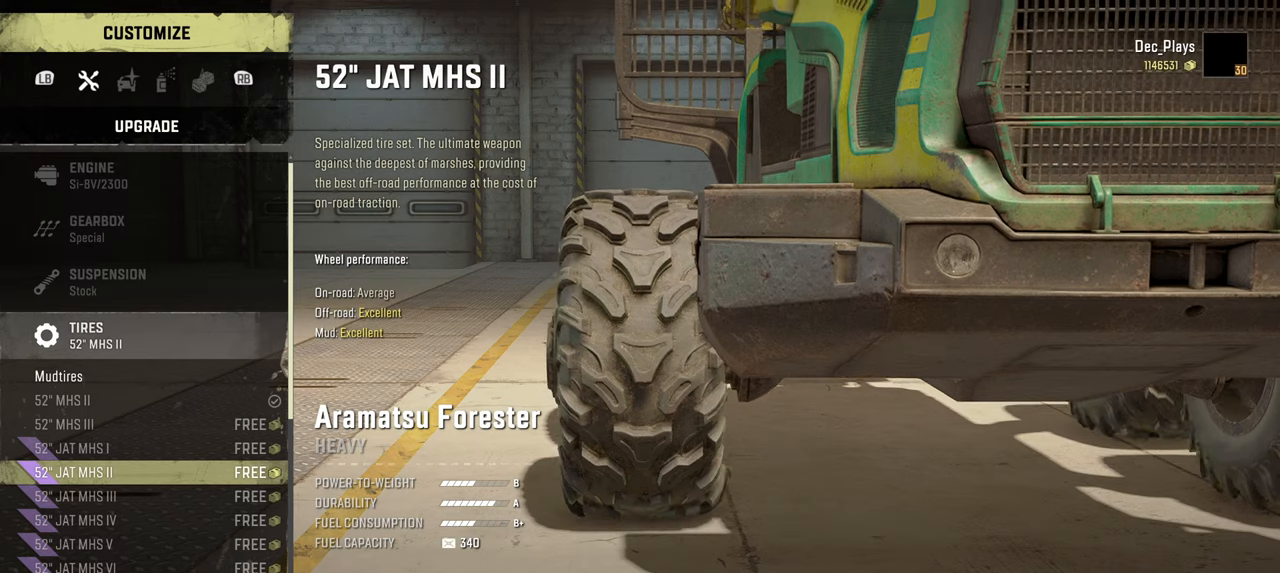
{"buttons": [], "left_stick": "center", "right_stick": "center", "events": [[34, "DPAD_DOWN", "up"], [200, "DPAD_DOWN", "down"], [284, "DPAD_DOWN", "up"]]}
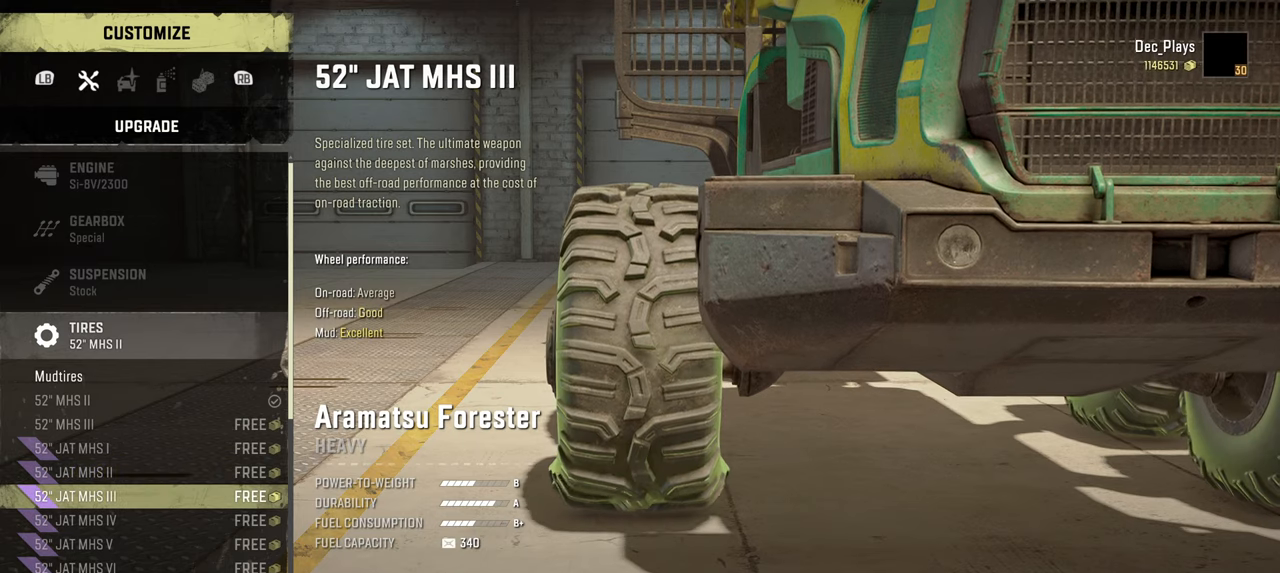
{"buttons": ["DPAD_UP"], "left_stick": "center", "right_stick": "center", "events": [[200, "DPAD_UP", "down"], [300, "DPAD_UP", "up"], [417, "DPAD_UP", "down"]]}
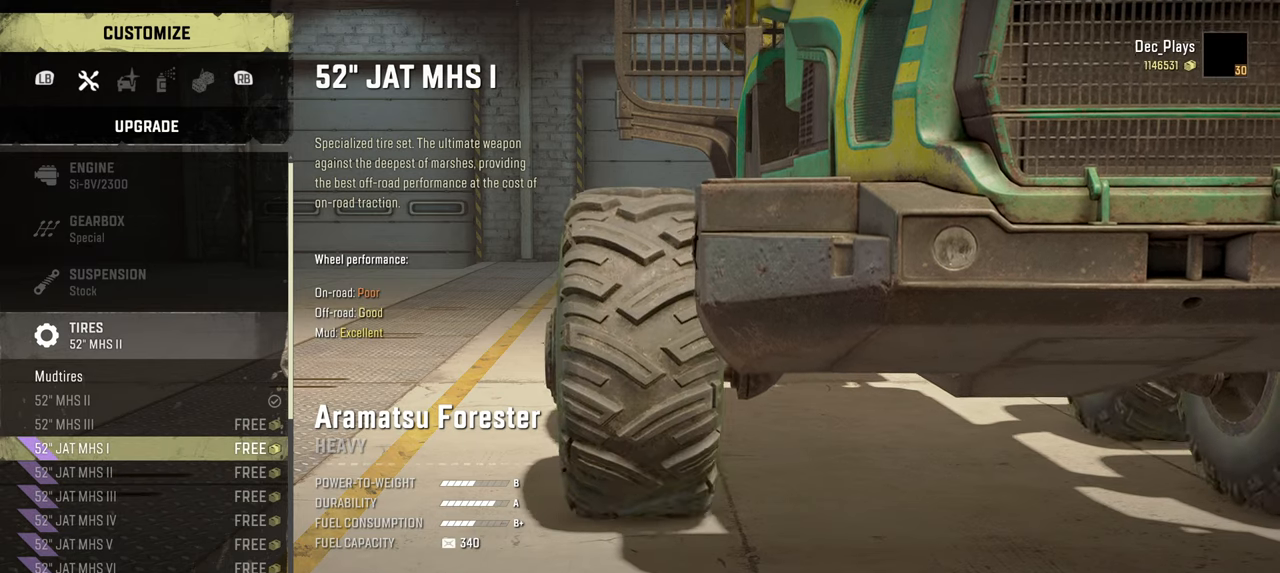
{"buttons": [], "left_stick": "center", "right_stick": "center", "events": [[50, "DPAD_UP", "up"]]}
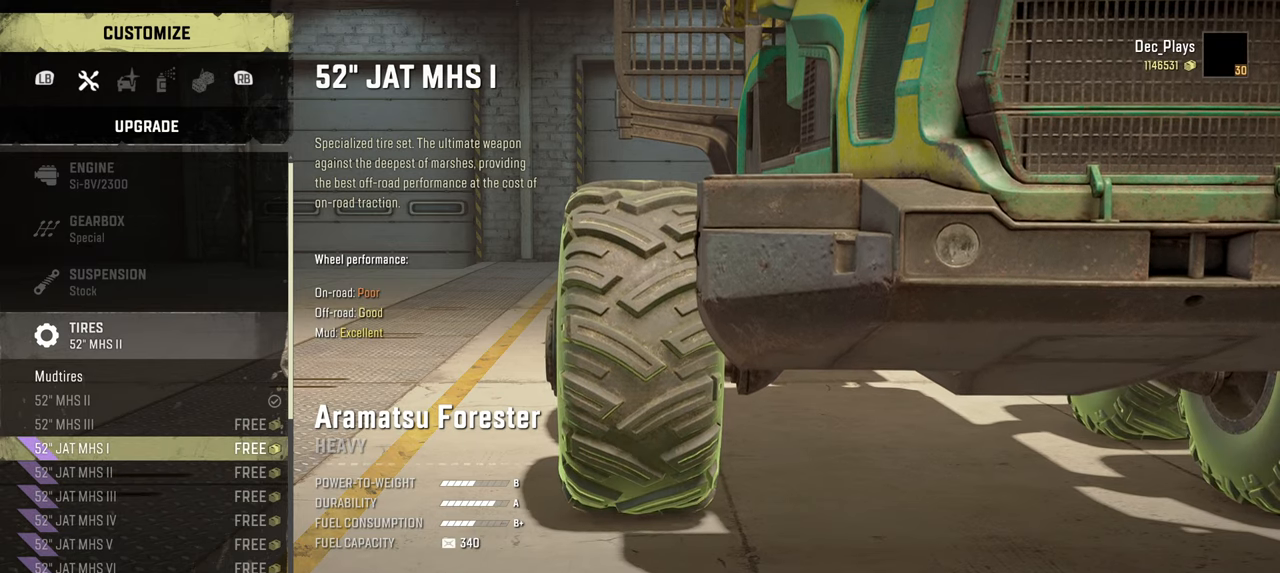
{"buttons": [], "left_stick": "center", "right_stick": "center", "events": []}
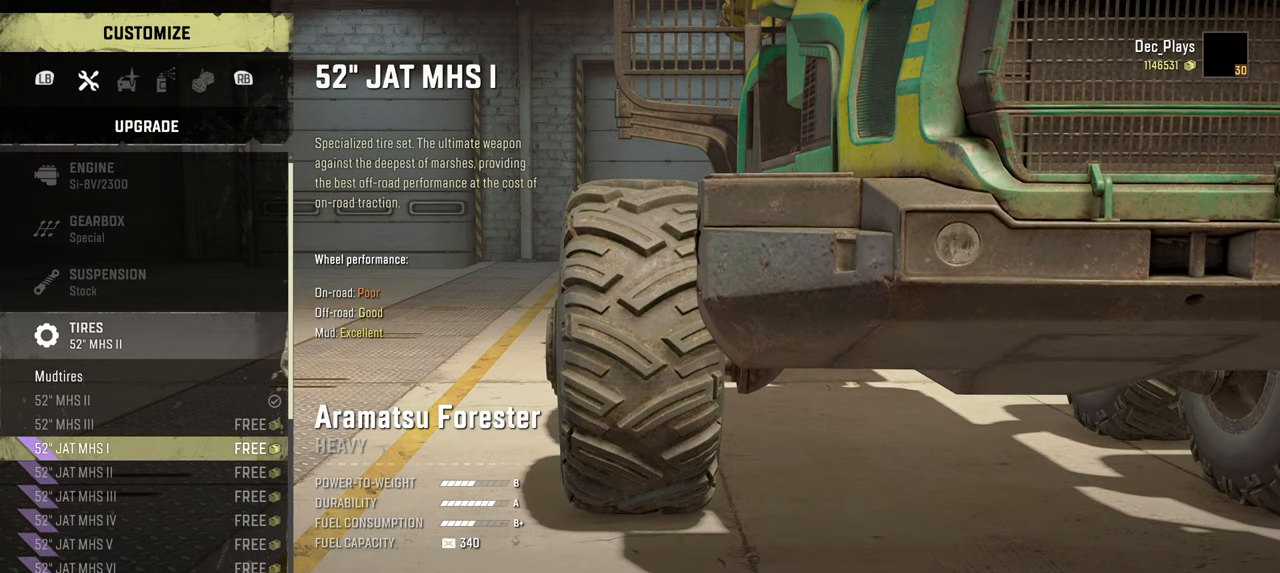
{"buttons": [], "left_stick": "center", "right_stick": "center", "events": []}
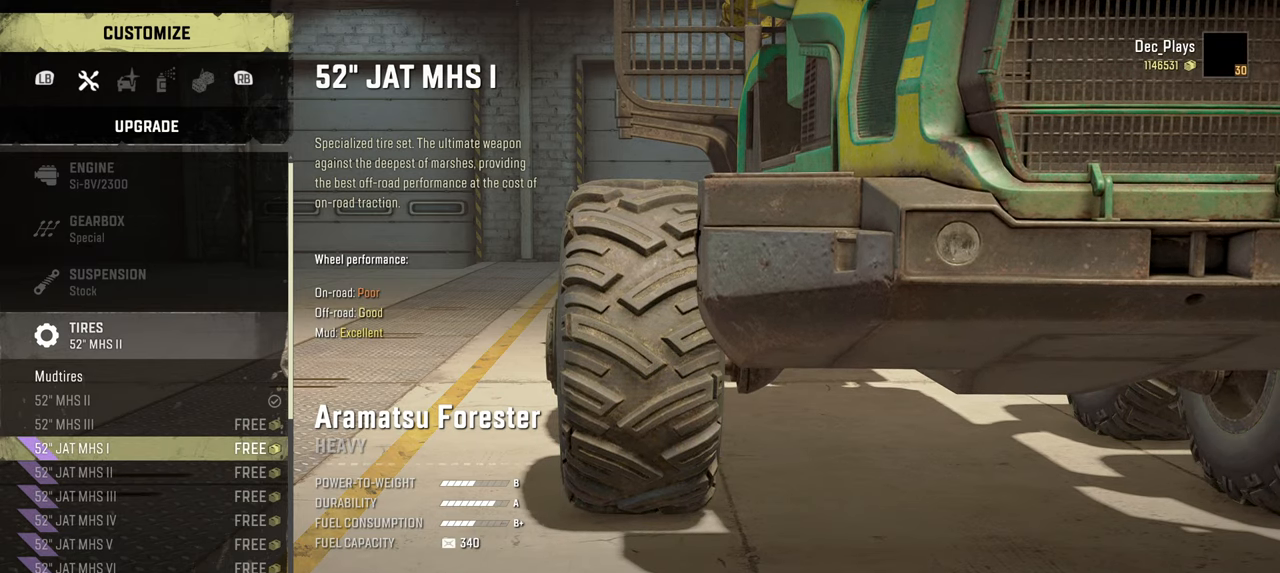
{"buttons": [], "left_stick": "center", "right_stick": "center", "events": [[150, "DPAD_DOWN", "down"], [234, "DPAD_DOWN", "up"], [350, "DPAD_DOWN", "down"], [467, "DPAD_DOWN", "up"]]}
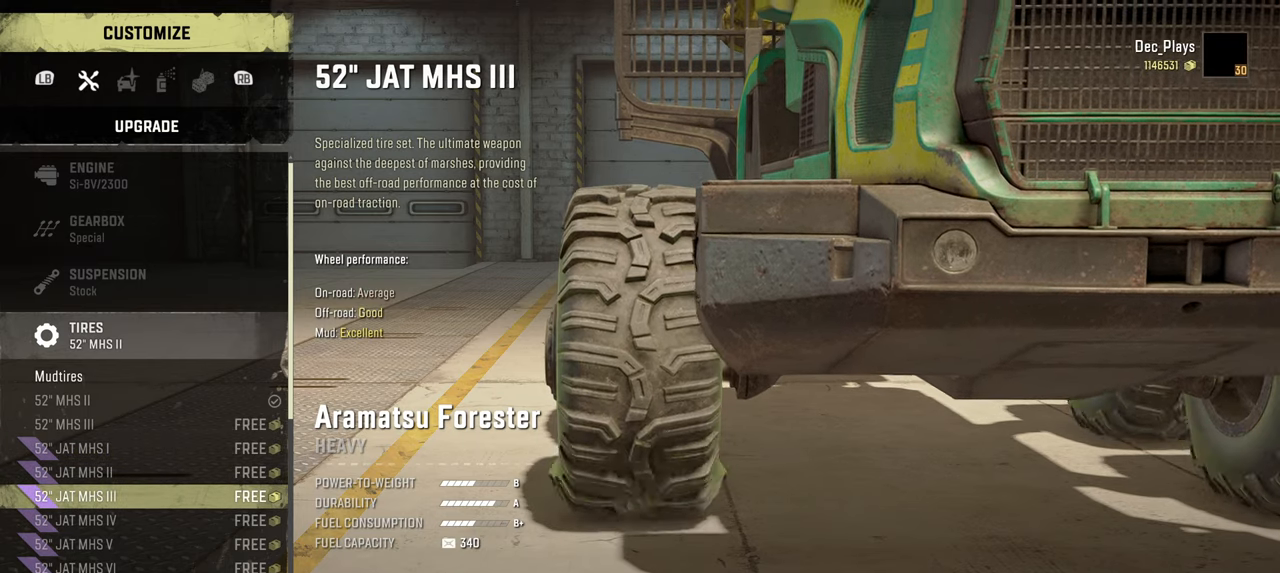
{"buttons": ["DPAD_DOWN"], "left_stick": "center", "right_stick": "center", "events": [[67, "DPAD_DOWN", "down"], [167, "DPAD_DOWN", "up"], [200, "DPAD_DOWN", "down"], [367, "DPAD_DOWN", "up"], [484, "DPAD_DOWN", "down"]]}
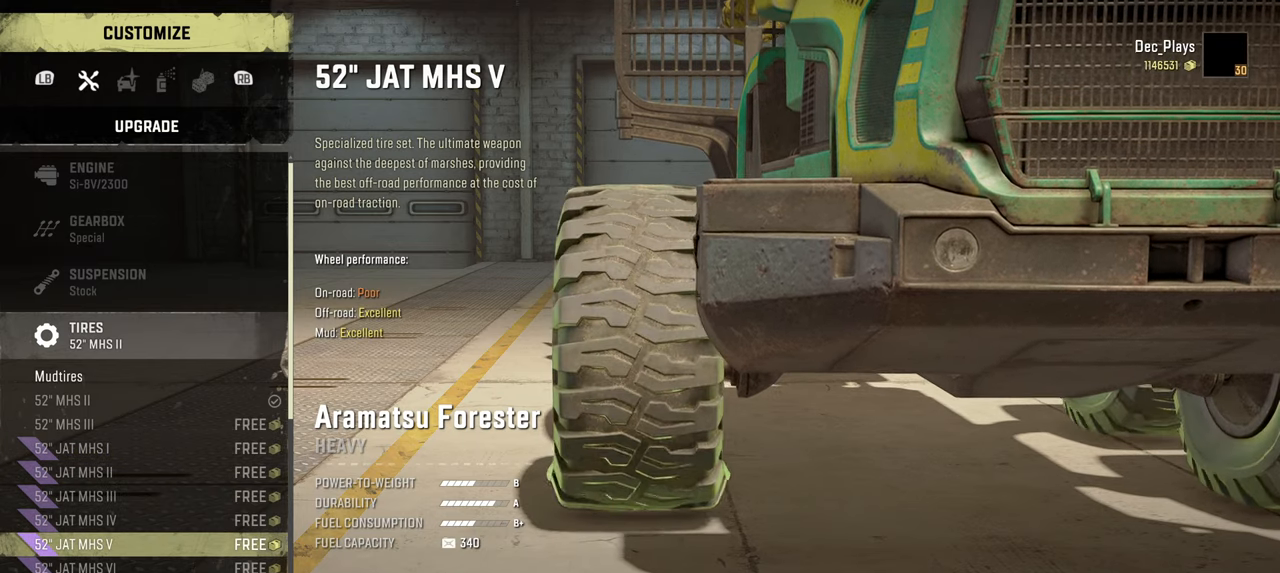
{"buttons": [], "left_stick": "center", "right_stick": "center", "events": [[117, "DPAD_DOWN", "up"]]}
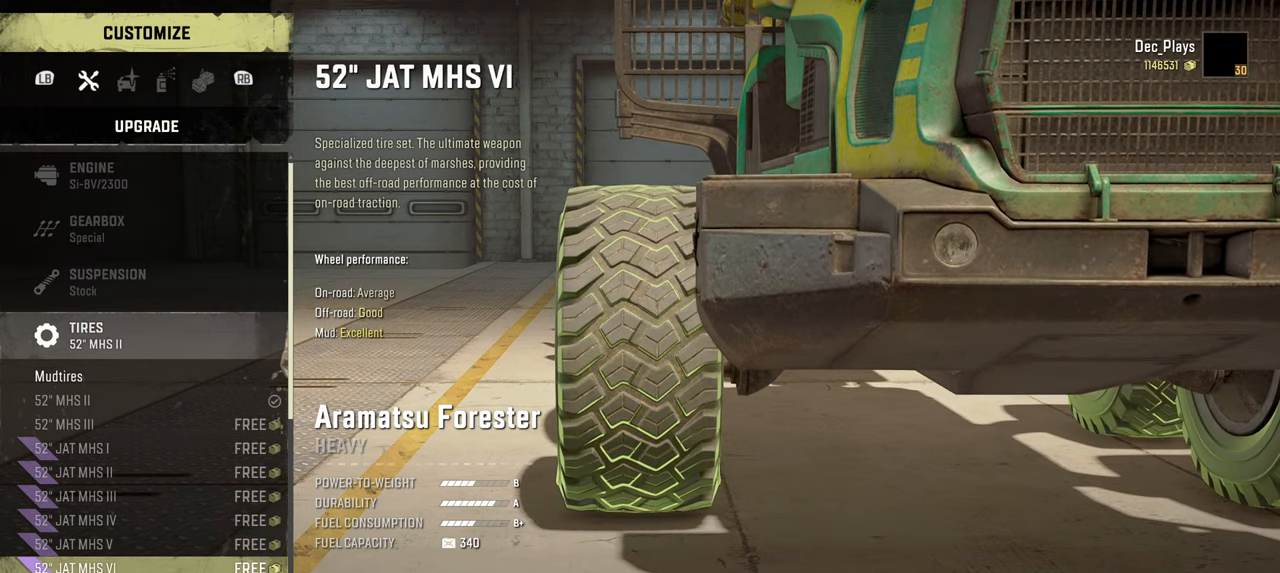
{"buttons": [], "left_stick": "center", "right_stick": "center", "events": []}
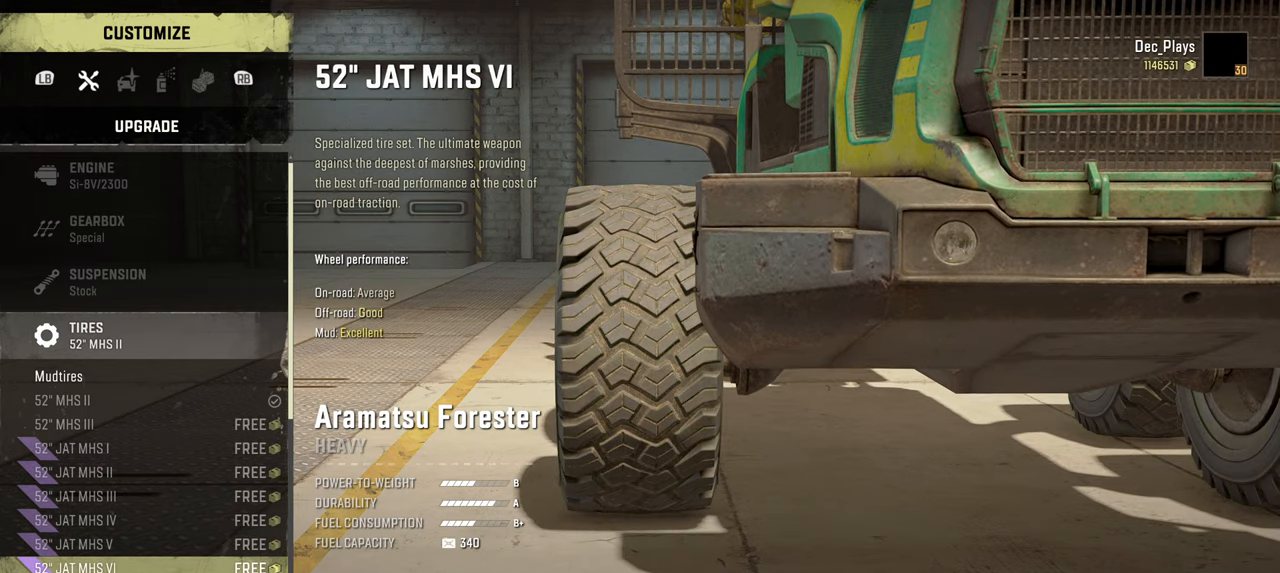
{"buttons": [], "left_stick": "center", "right_stick": "center", "events": []}
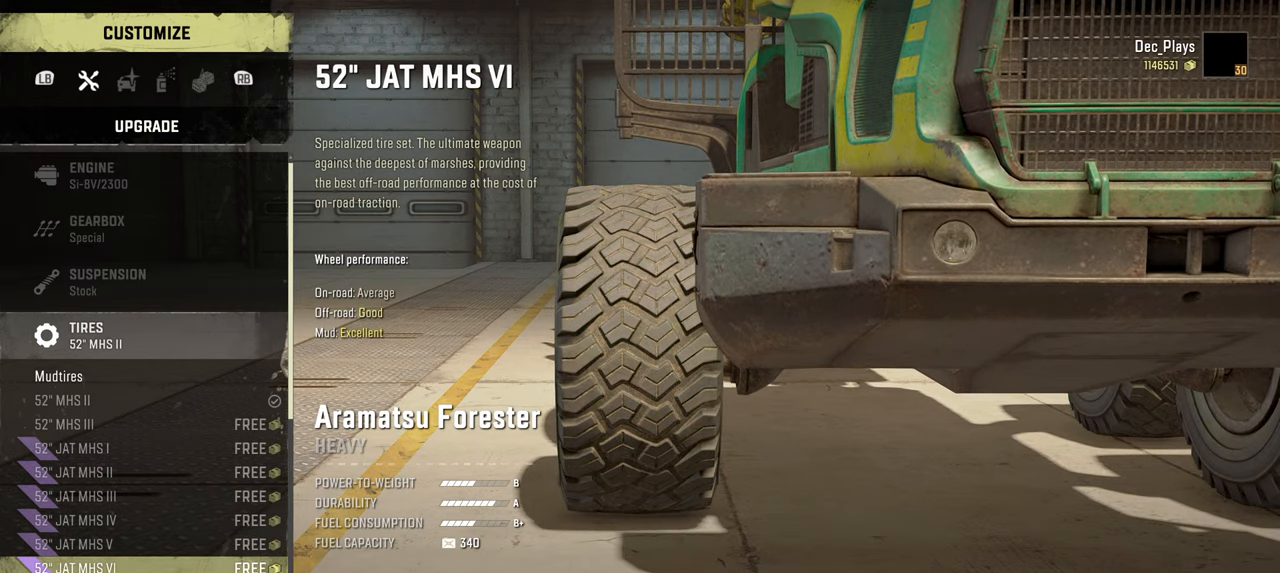
{"buttons": [], "left_stick": "center", "right_stick": "center", "events": []}
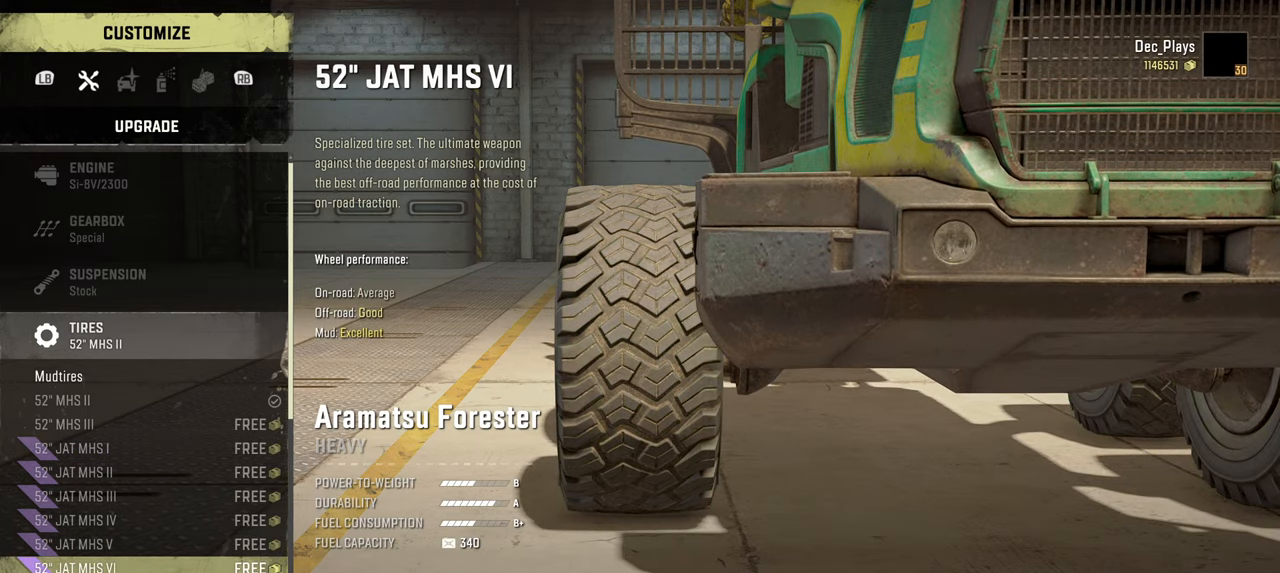
{"buttons": ["DPAD_UP"], "left_stick": "center", "right_stick": "center", "events": [[400, "DPAD_UP", "down"]]}
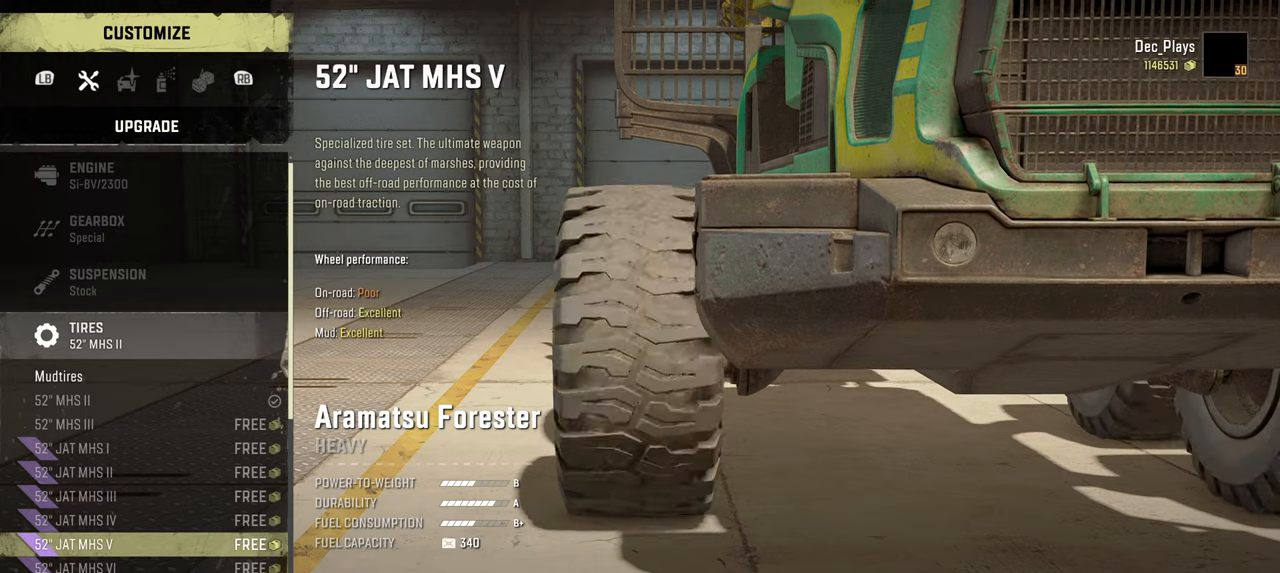
{"buttons": [], "left_stick": "center", "right_stick": "center", "events": [[50, "DPAD_UP", "up"], [67, "DPAD_UP", "down"], [217, "DPAD_UP", "up"], [334, "DPAD_UP", "down"], [467, "DPAD_UP", "up"]]}
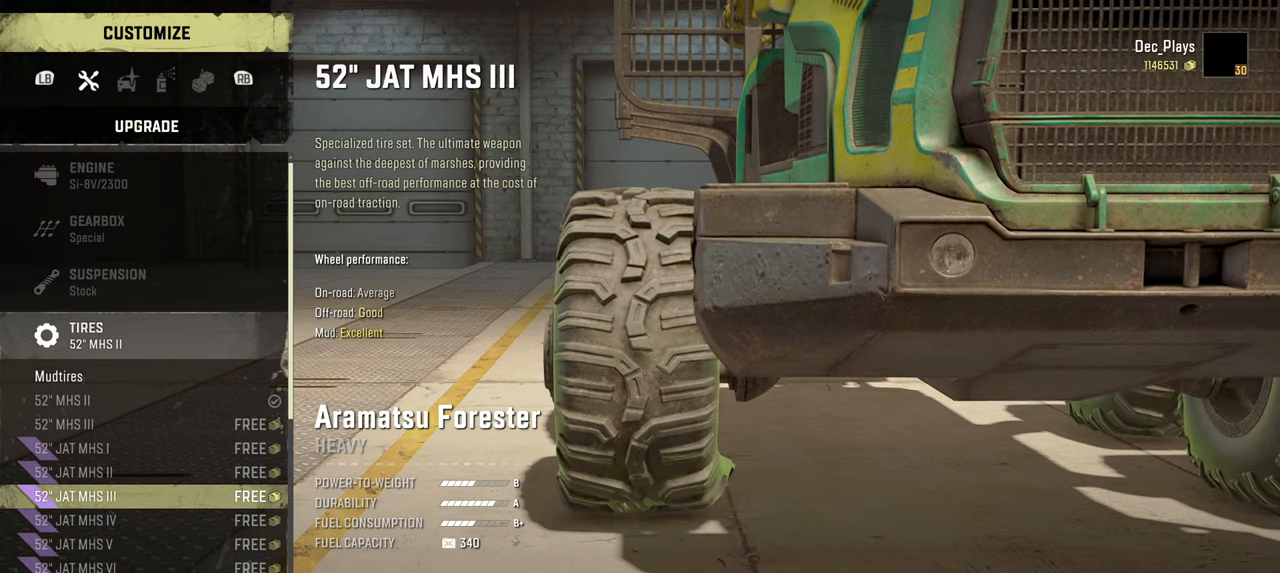
{"buttons": [], "left_stick": "center", "right_stick": "center", "events": []}
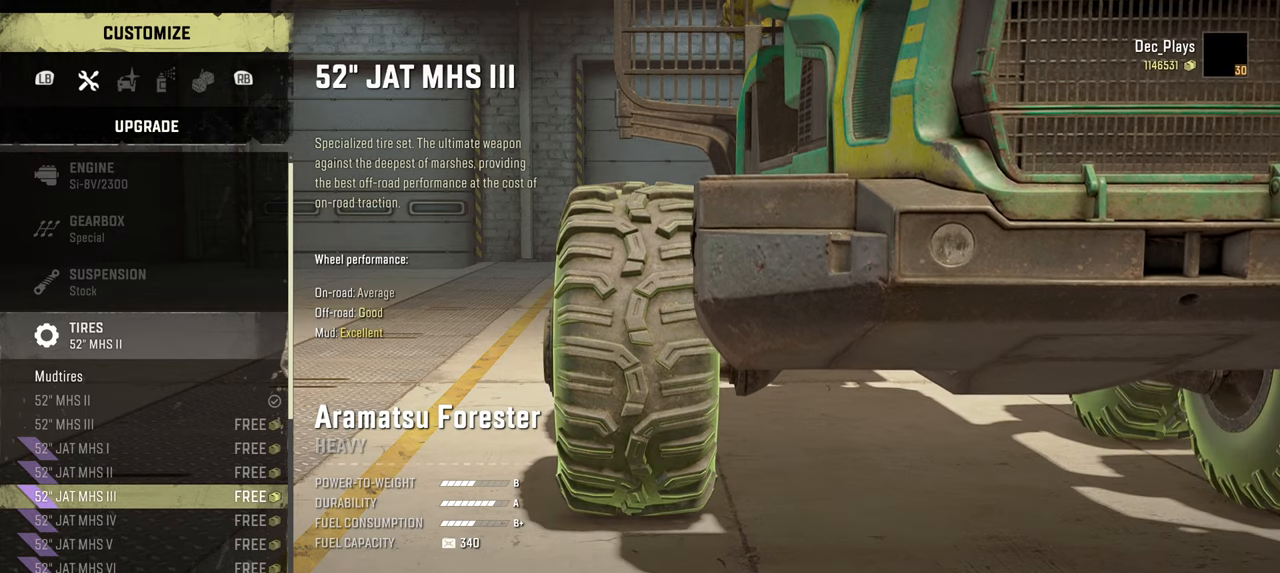
{"buttons": [], "left_stick": "center", "right_stick": "center", "events": []}
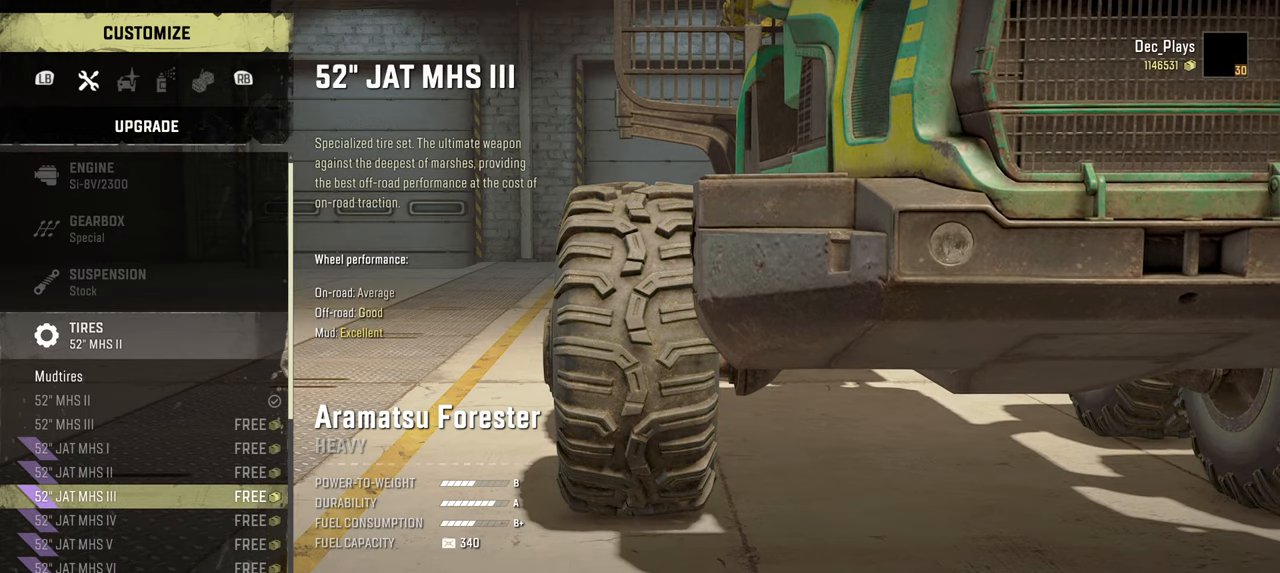
{"buttons": [], "left_stick": "center", "right_stick": "center", "events": []}
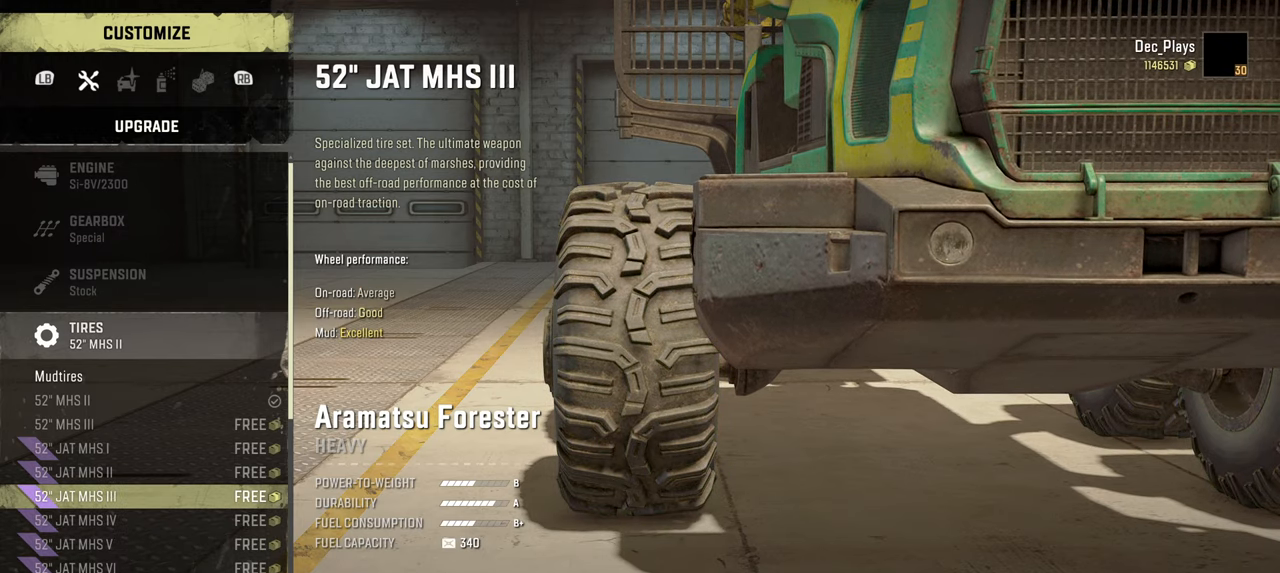
{"buttons": ["DPAD_UP"], "left_stick": "center", "right_stick": "center", "events": [[434, "DPAD_UP", "down"]]}
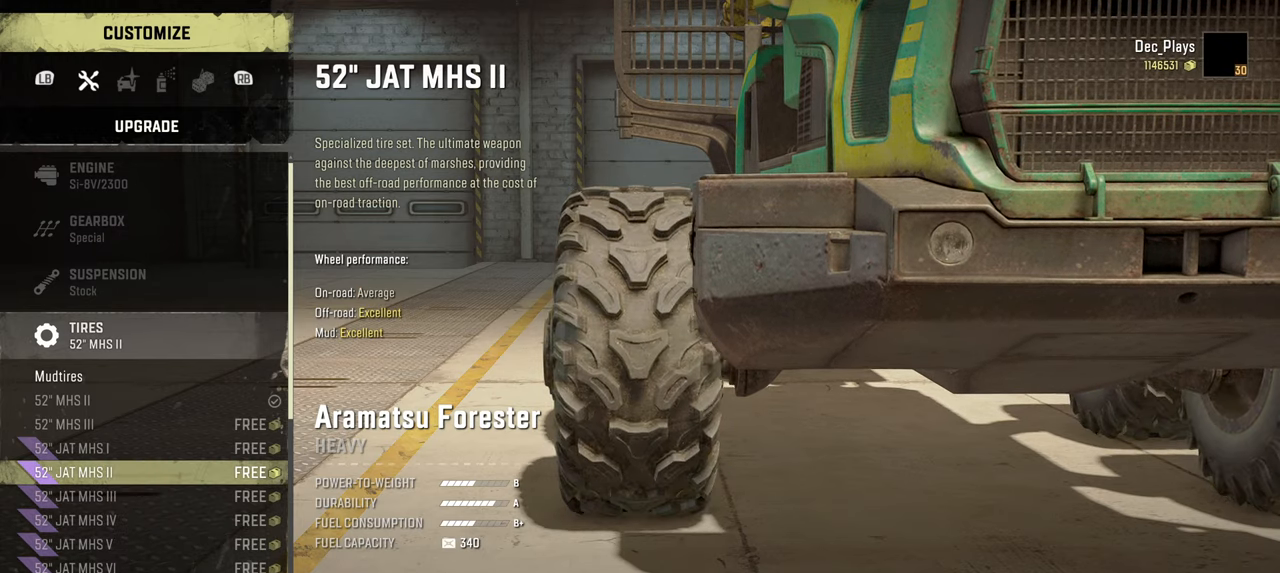
{"buttons": [], "left_stick": "center", "right_stick": "center", "events": [[17, "DPAD_UP", "up"], [117, "DPAD_UP", "down"], [200, "DPAD_UP", "up"]]}
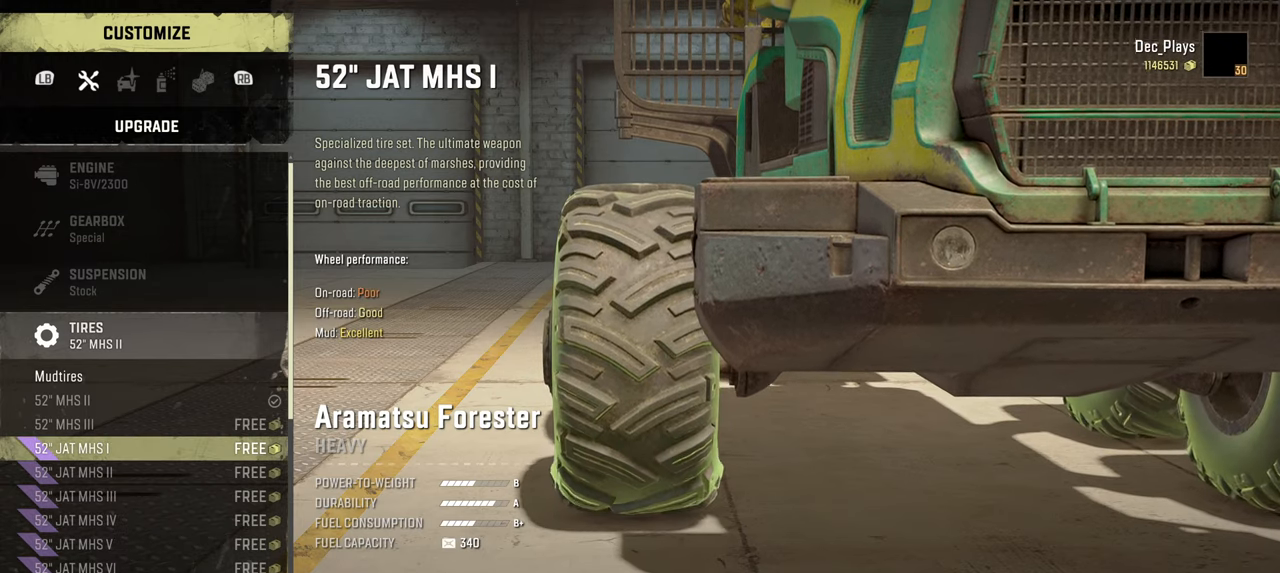
{"buttons": [], "left_stick": "center", "right_stick": "center", "events": [[134, "B", "down"], [300, "B", "up"]]}
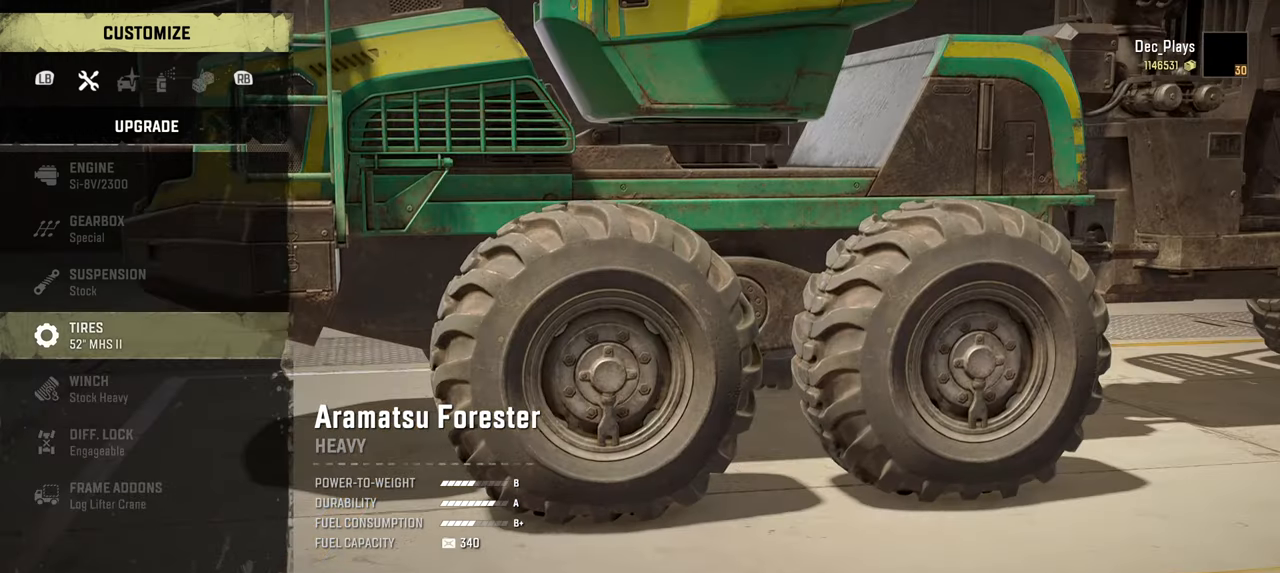
{"buttons": ["B"], "left_stick": "center", "right_stick": "center", "events": [[34, "B", "down"], [184, "B", "up"], [434, "B", "down"]]}
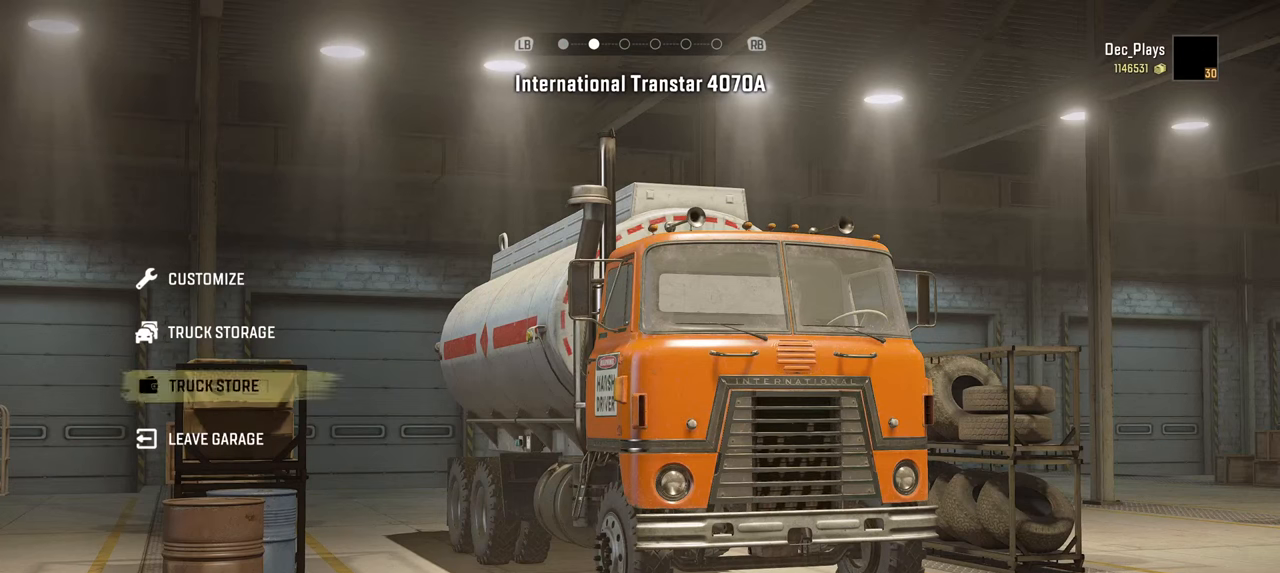
{"buttons": [], "left_stick": "center", "right_stick": "center", "events": [[117, "B", "up"]]}
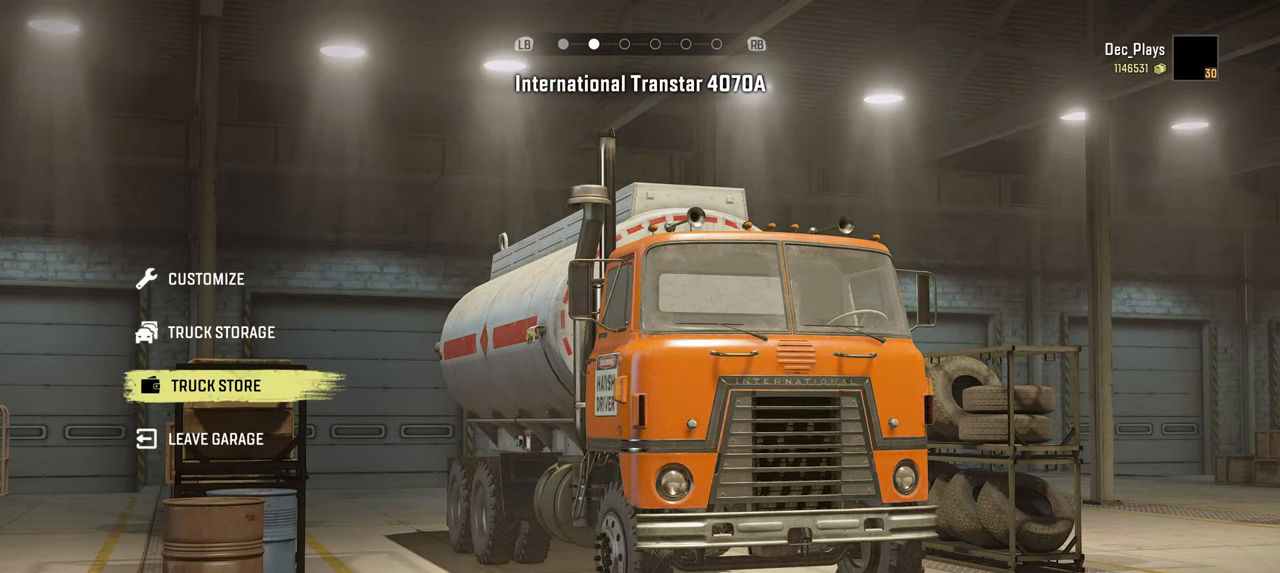
{"buttons": [], "left_stick": "center", "right_stick": "center", "events": []}
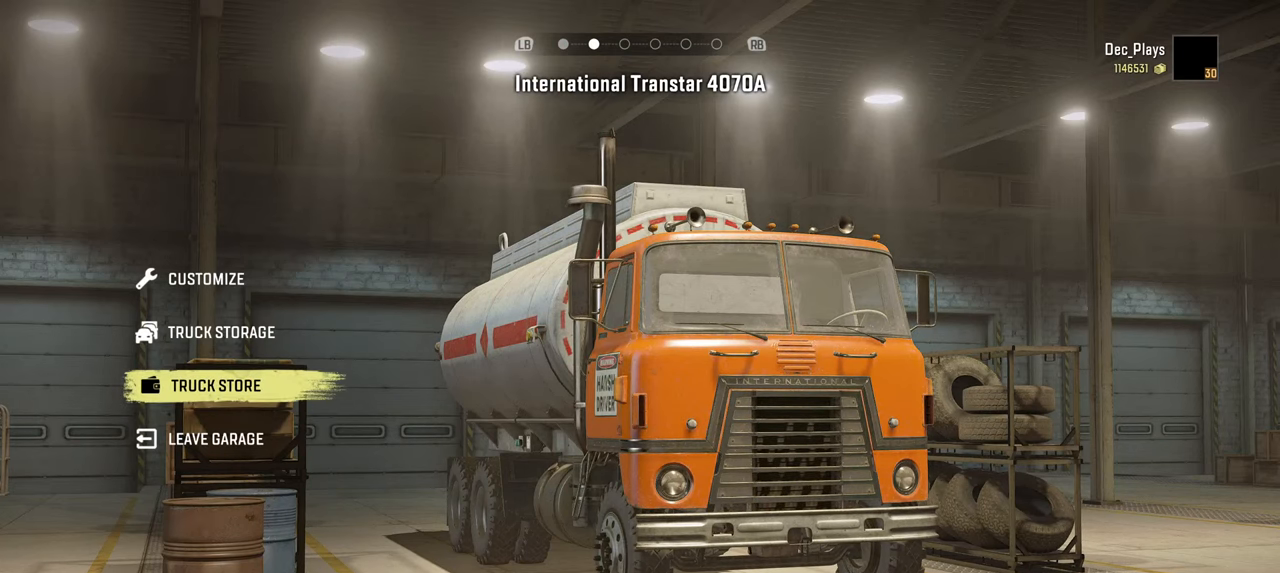
{"buttons": [], "left_stick": "center", "right_stick": "center", "events": [[350, "Y", "down"], [434, "Y", "up"]]}
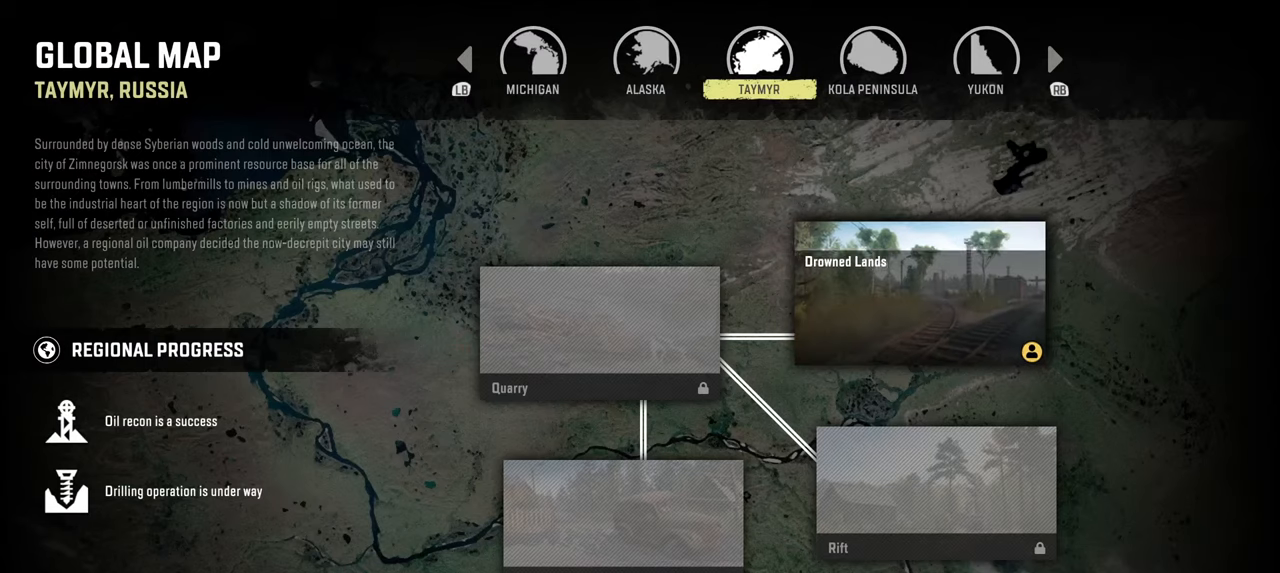
{"buttons": [], "left_stick": "center", "right_stick": "center", "events": [[434, "A", "down"], [484, "A", "up"]]}
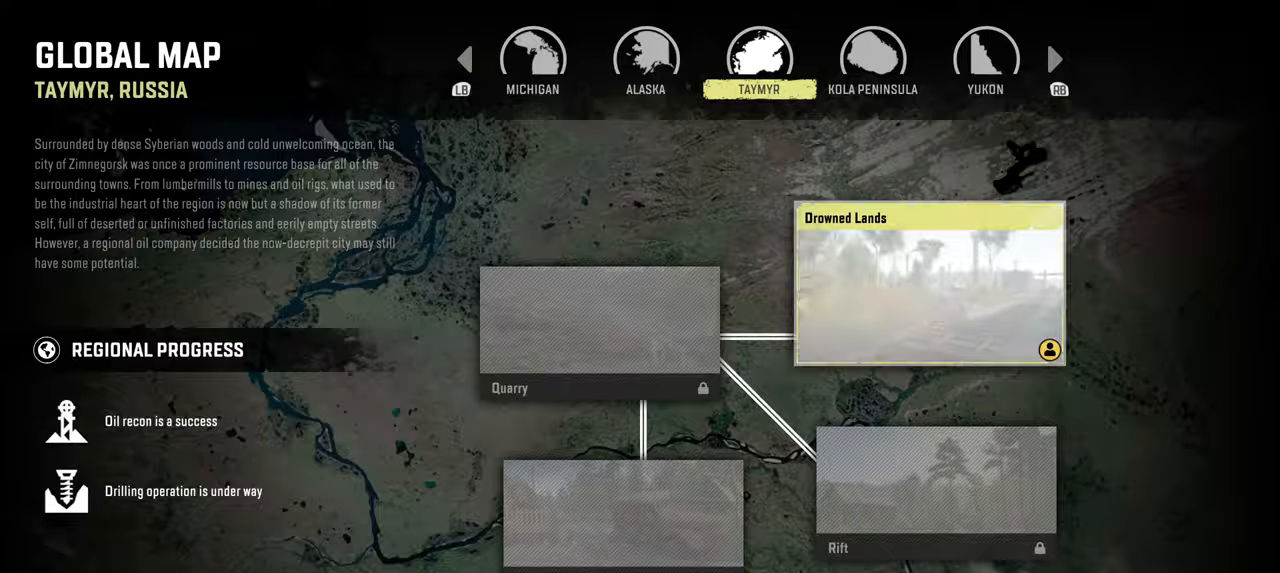
{"buttons": [], "left_stick": "center", "right_stick": "center", "events": []}
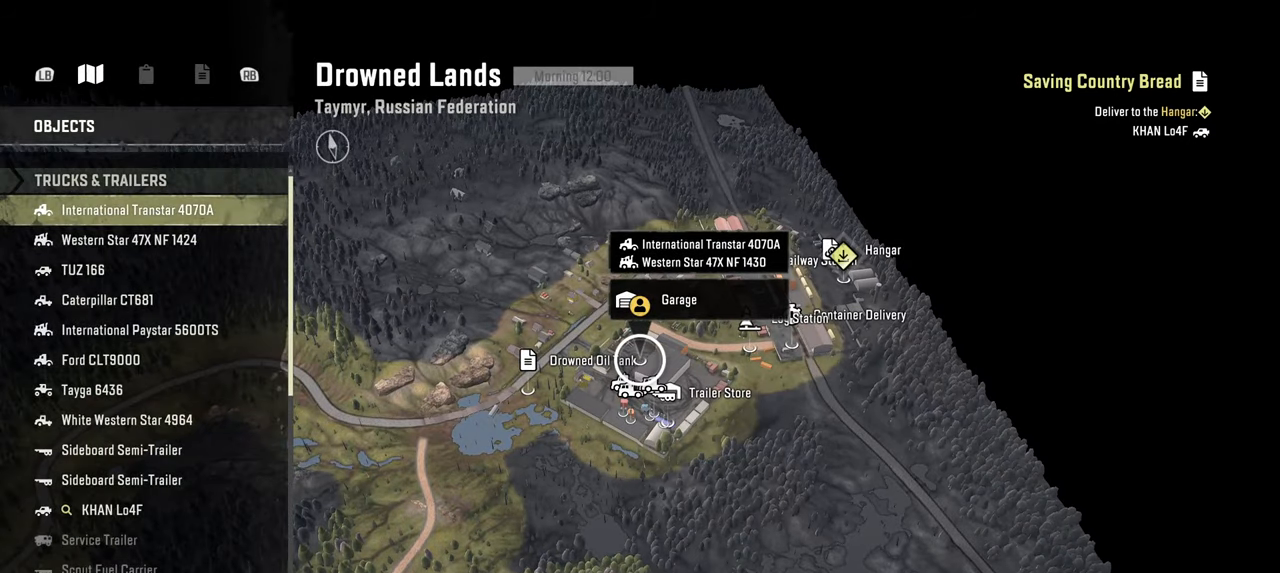
{"buttons": ["DPAD_DOWN"], "left_stick": "center", "right_stick": "center", "events": [[500, "DPAD_DOWN", "down"]]}